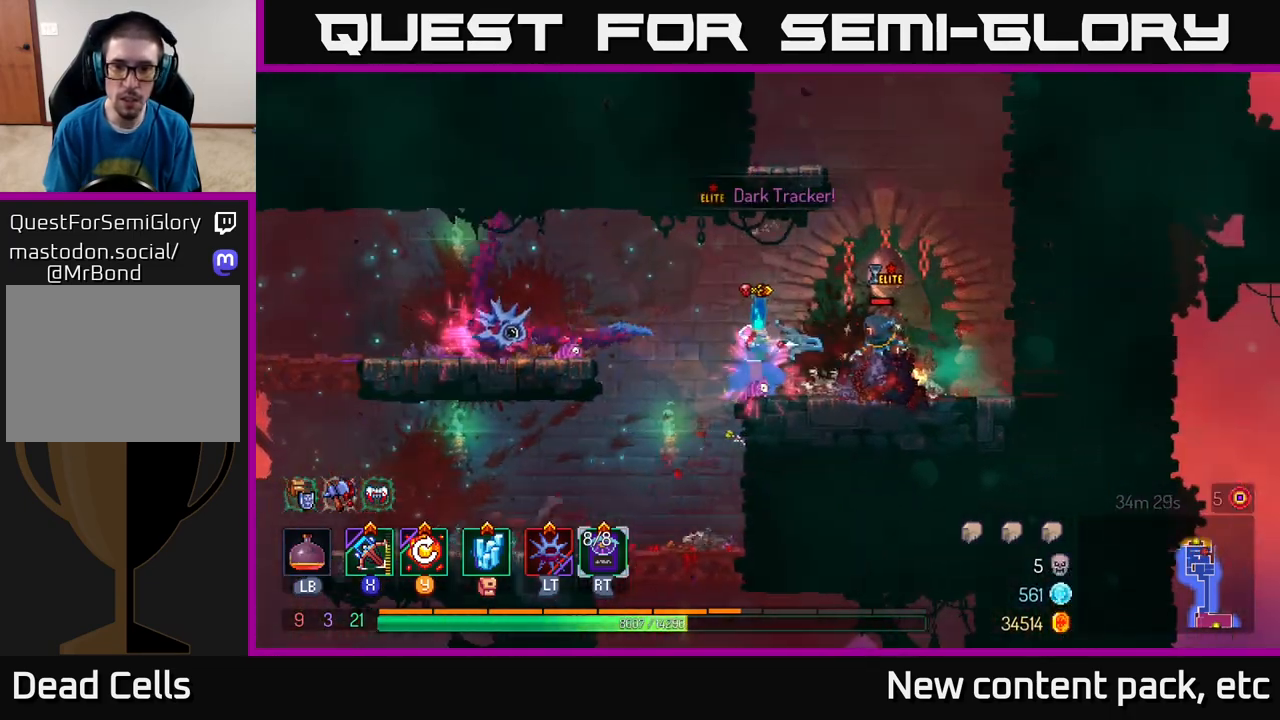
Gameplay with a controller (Xbox layout); each line is a JSON object with the inputs held at the frame after it. "events" lists button and stick changes between this image and that frame as [ms after this image, input, new state], when the widget could be followed in between.
{"buttons": [], "left_stick": "center", "right_stick": "center", "events": []}
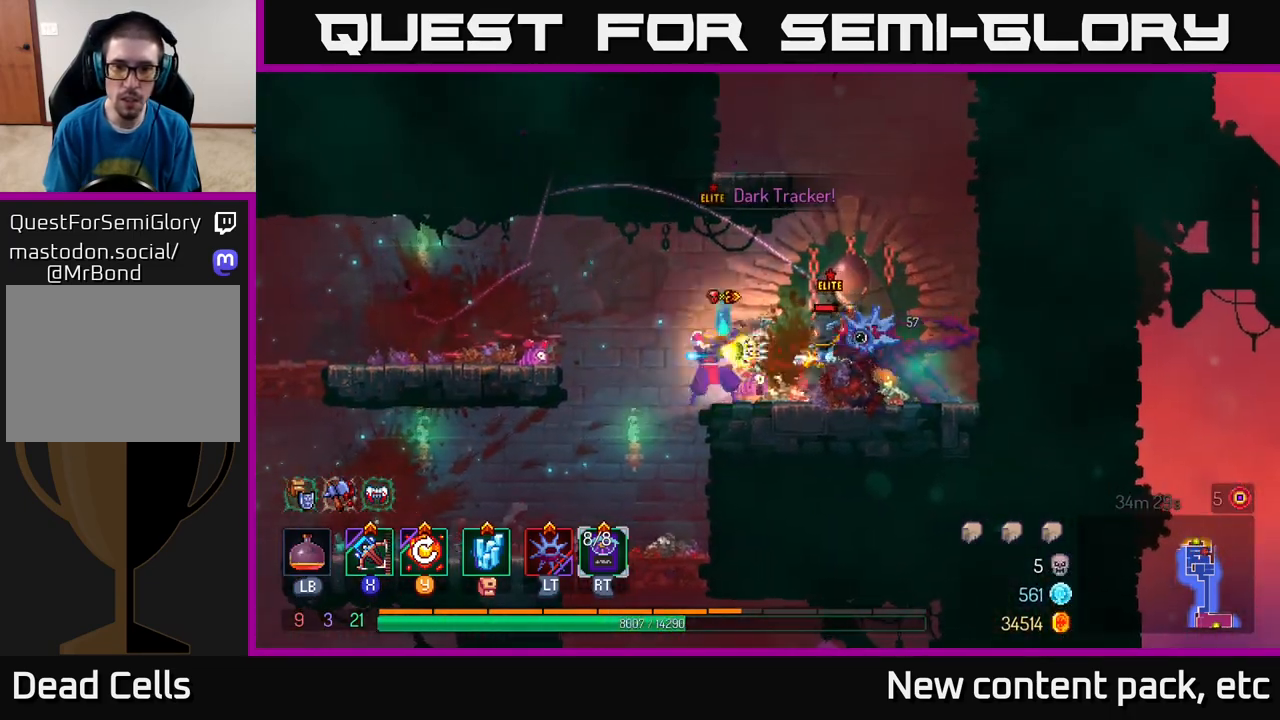
{"buttons": [], "left_stick": "center", "right_stick": "center", "events": [[217, "L2", "down"], [350, "L2", "up"]]}
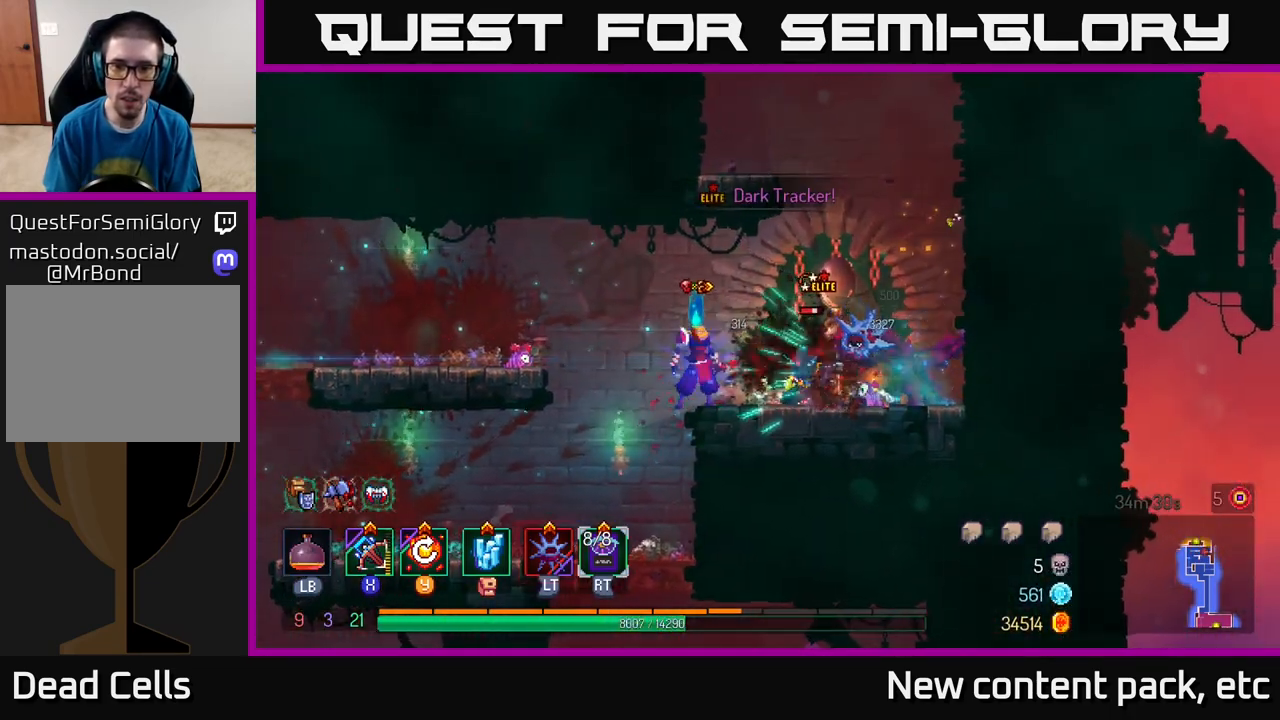
{"buttons": [], "left_stick": "center", "right_stick": "center", "events": [[450, "L2", "down"], [500, "L2", "up"]]}
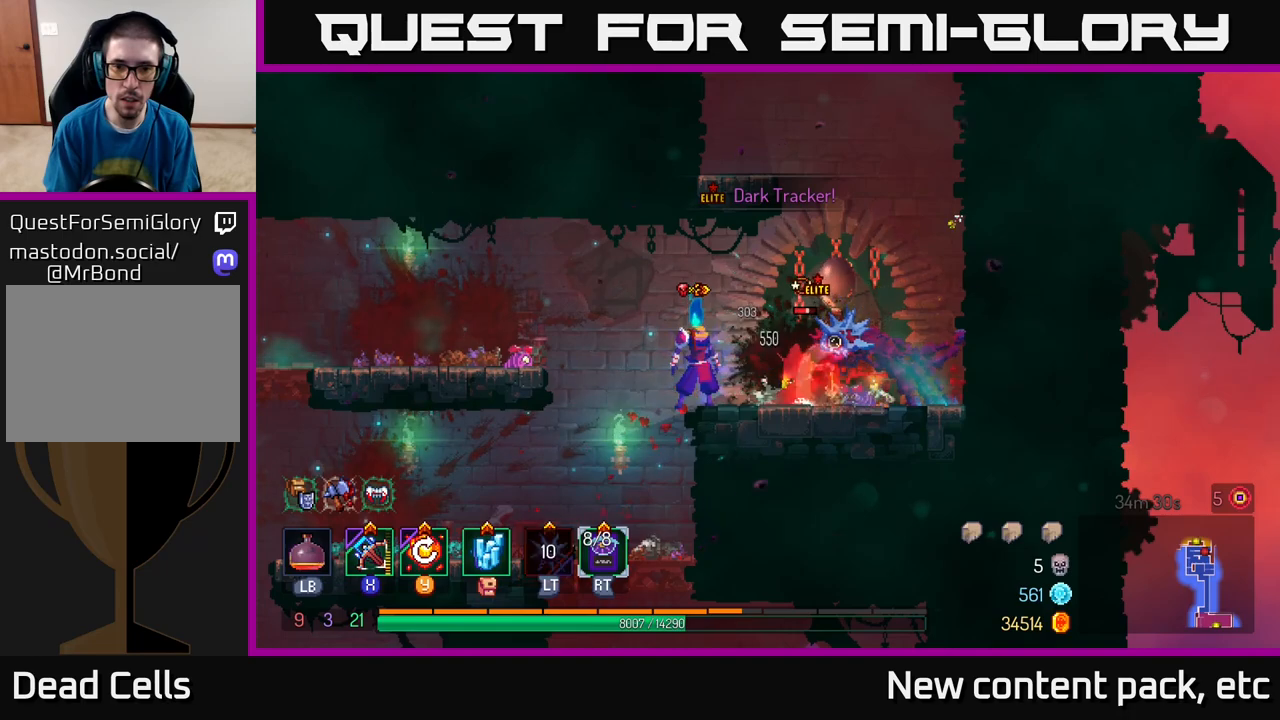
{"buttons": [], "left_stick": "center", "right_stick": "center", "events": [[283, "X", "down"], [450, "X", "up"]]}
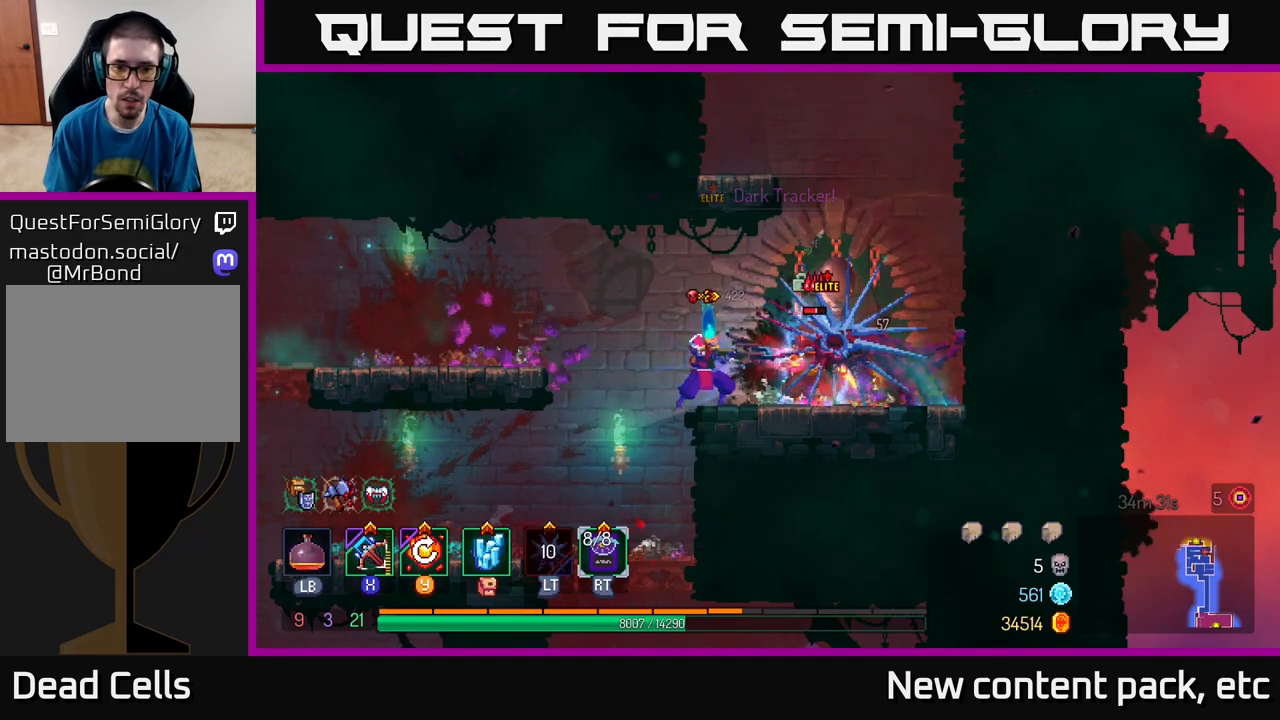
{"buttons": [], "left_stick": "center", "right_stick": "center", "events": []}
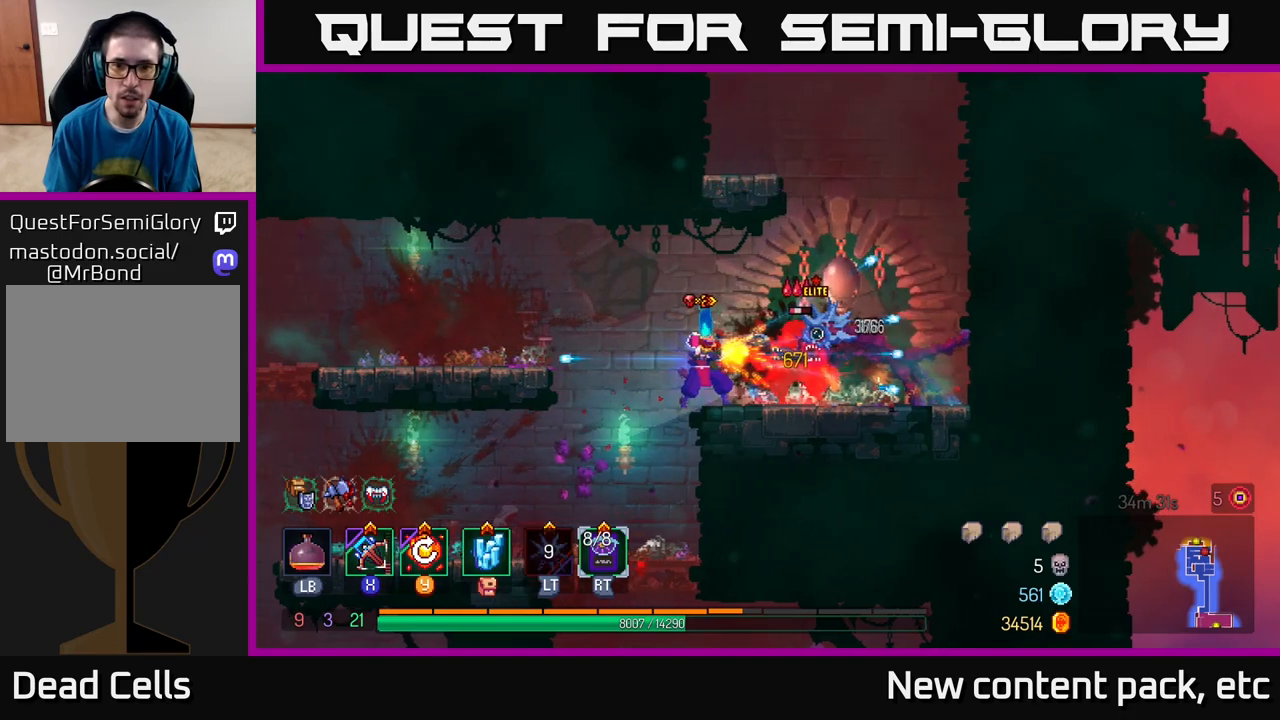
{"buttons": [], "left_stick": "right", "right_stick": "center", "events": [[483, "left_stick", "right"]]}
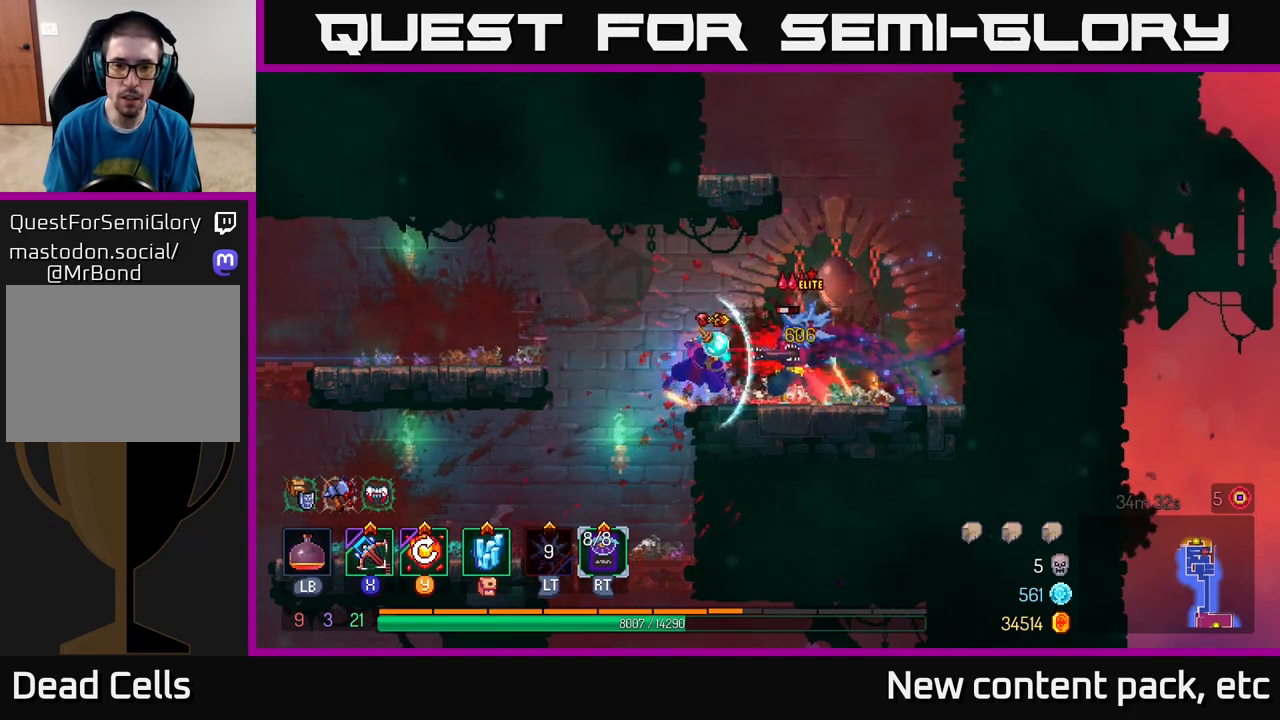
{"buttons": [], "left_stick": "down-left", "right_stick": "center", "events": [[17, "B", "down"], [83, "B", "up"], [133, "B", "down"], [233, "B", "up"], [433, "X", "down"], [483, "left_stick", "down-left"], [500, "X", "up"]]}
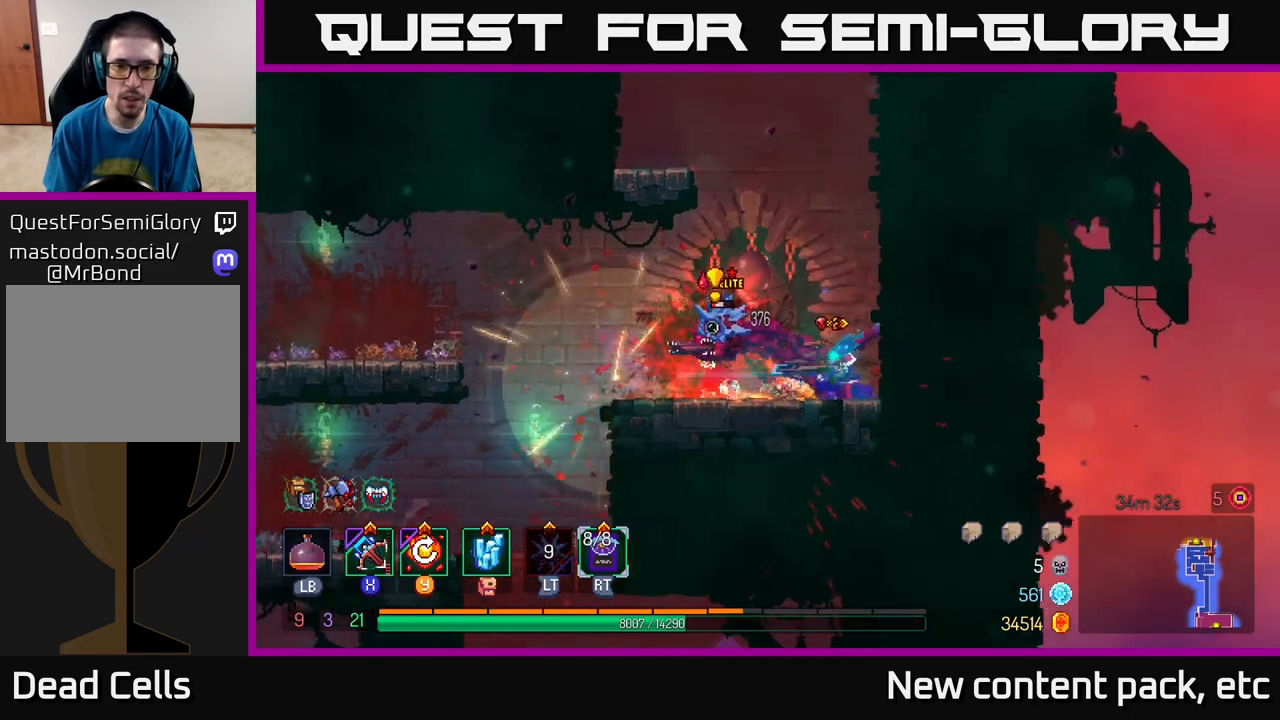
{"buttons": [], "left_stick": "down-left", "right_stick": "center", "events": []}
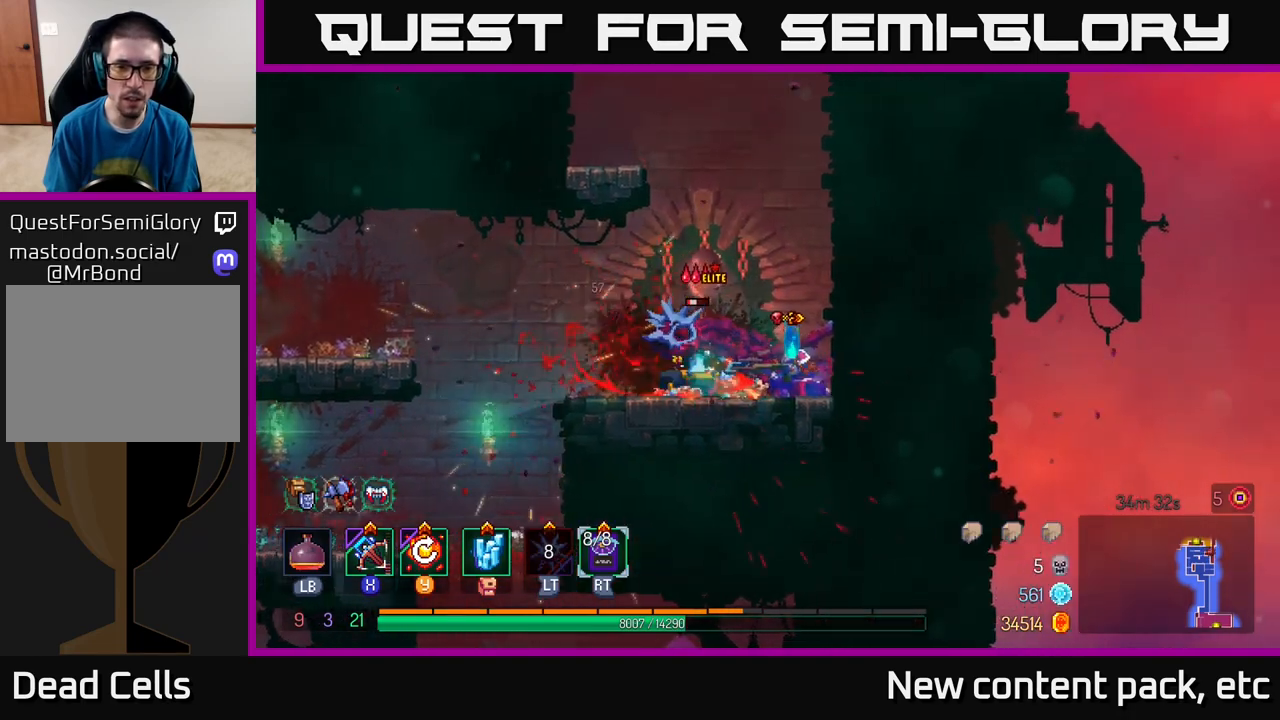
{"buttons": [], "left_stick": "center", "right_stick": "center", "events": [[400, "left_stick", "center"]]}
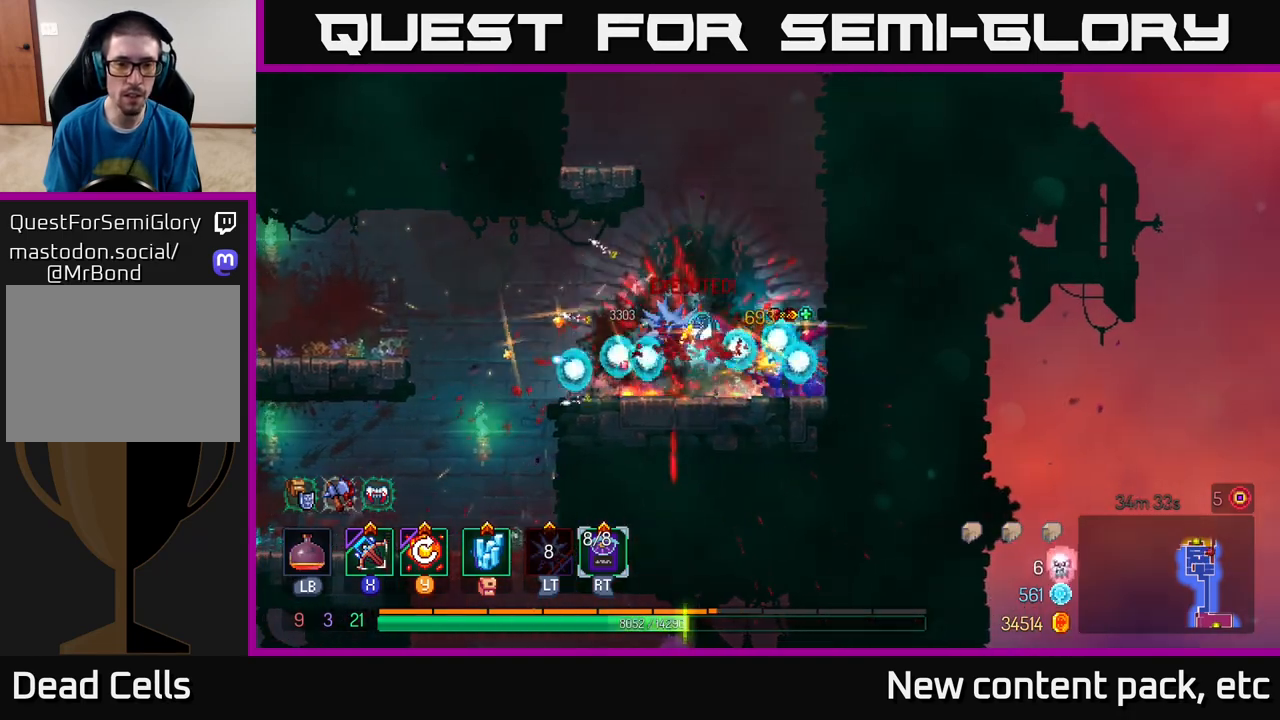
{"buttons": [], "left_stick": "center", "right_stick": "center", "events": []}
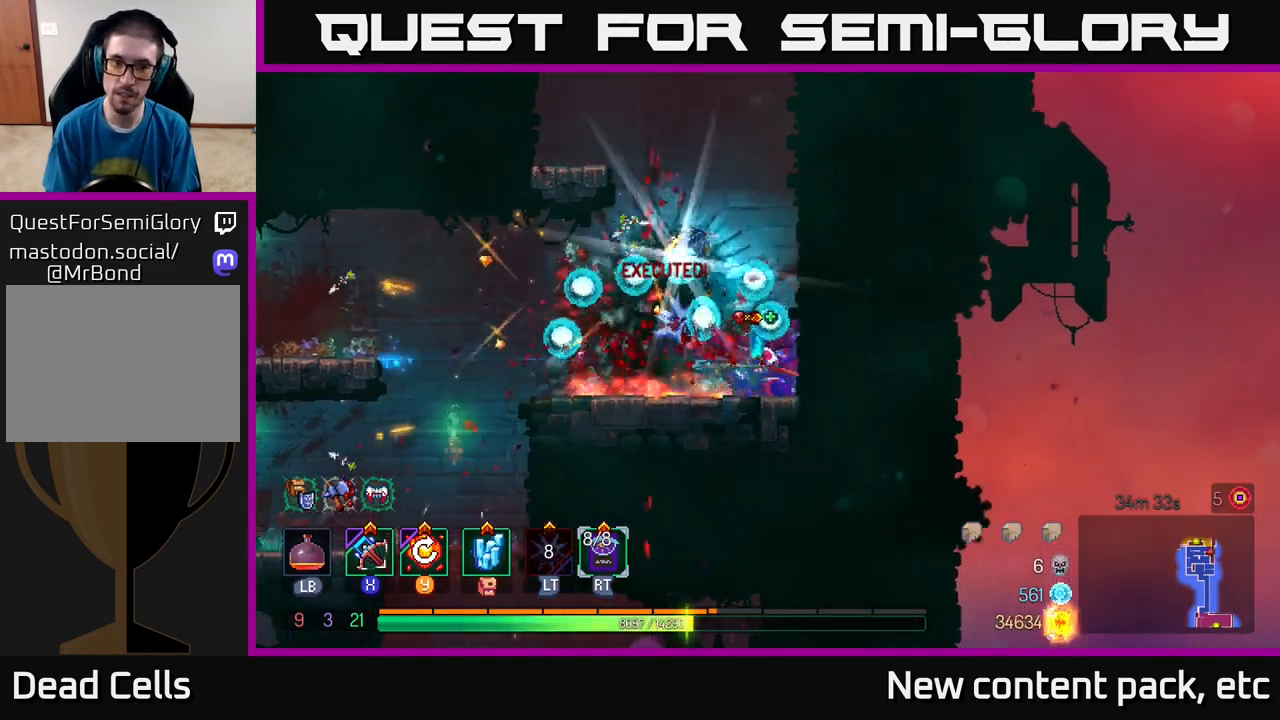
{"buttons": [], "left_stick": "center", "right_stick": "center", "events": [[267, "left_stick", "left"], [500, "left_stick", "center"]]}
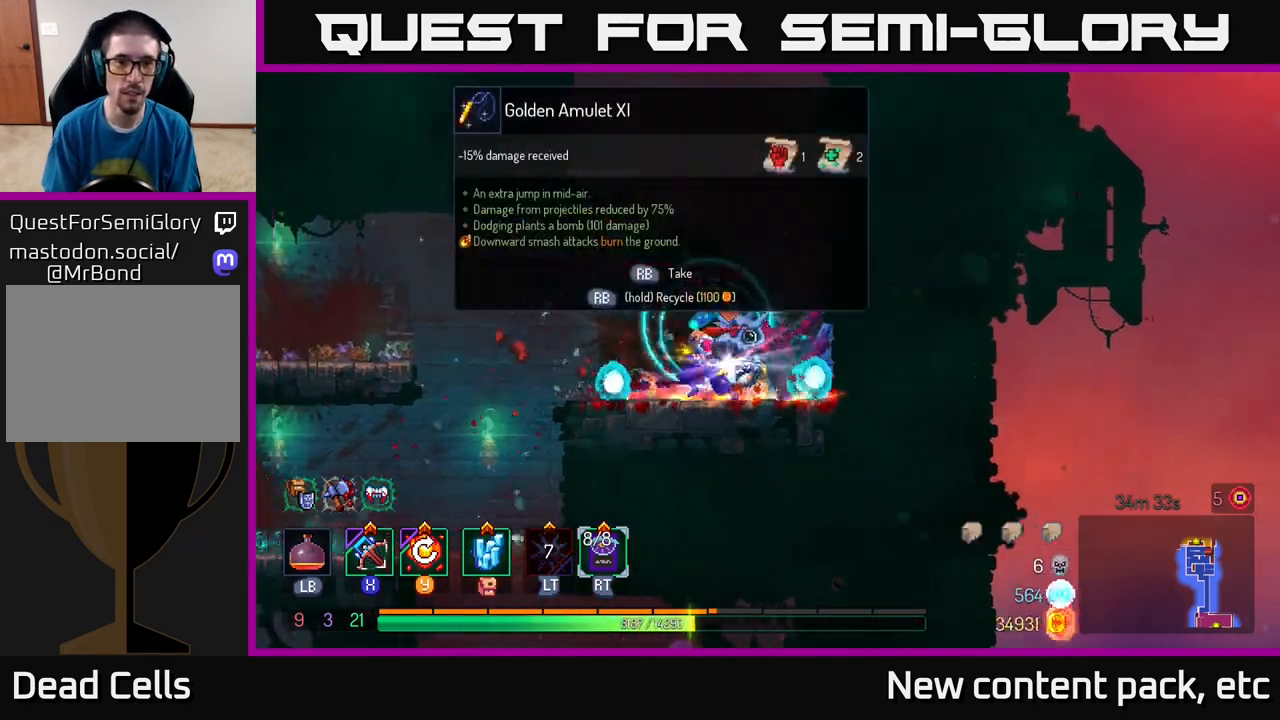
{"buttons": [], "left_stick": "center", "right_stick": "center", "events": [[100, "R1", "down"], [183, "R1", "up"]]}
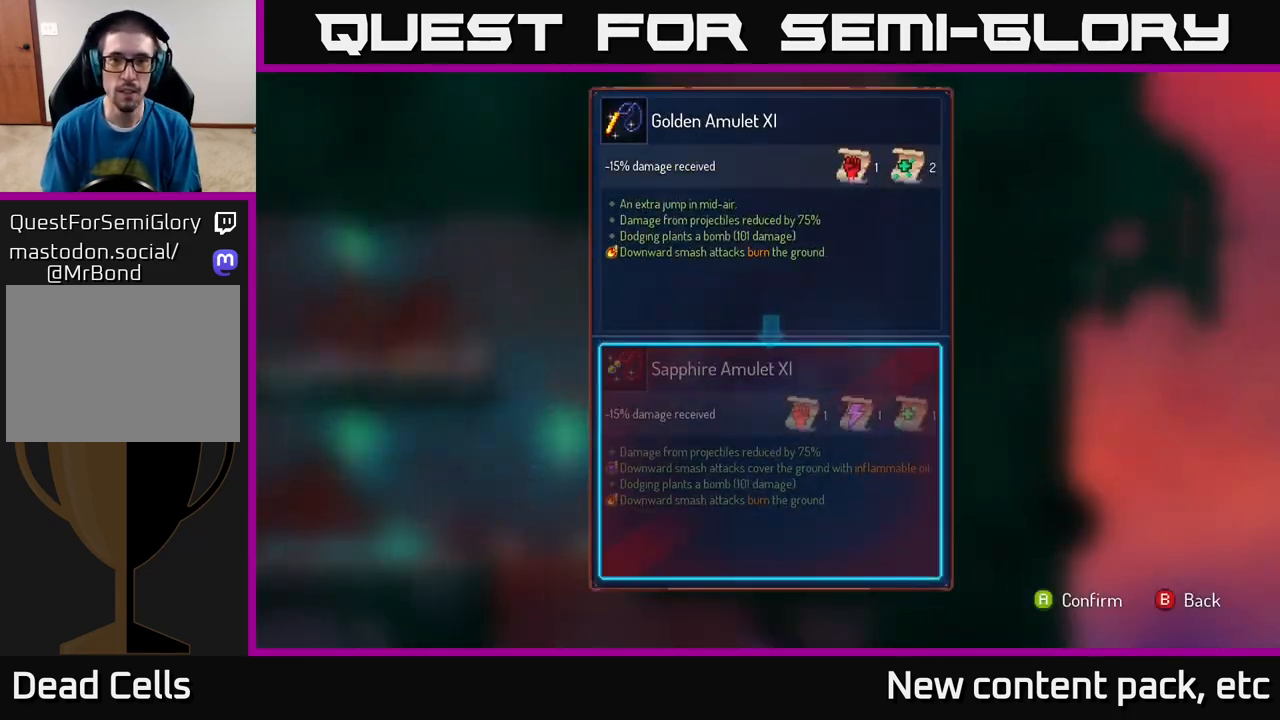
{"buttons": [], "left_stick": "center", "right_stick": "center", "events": []}
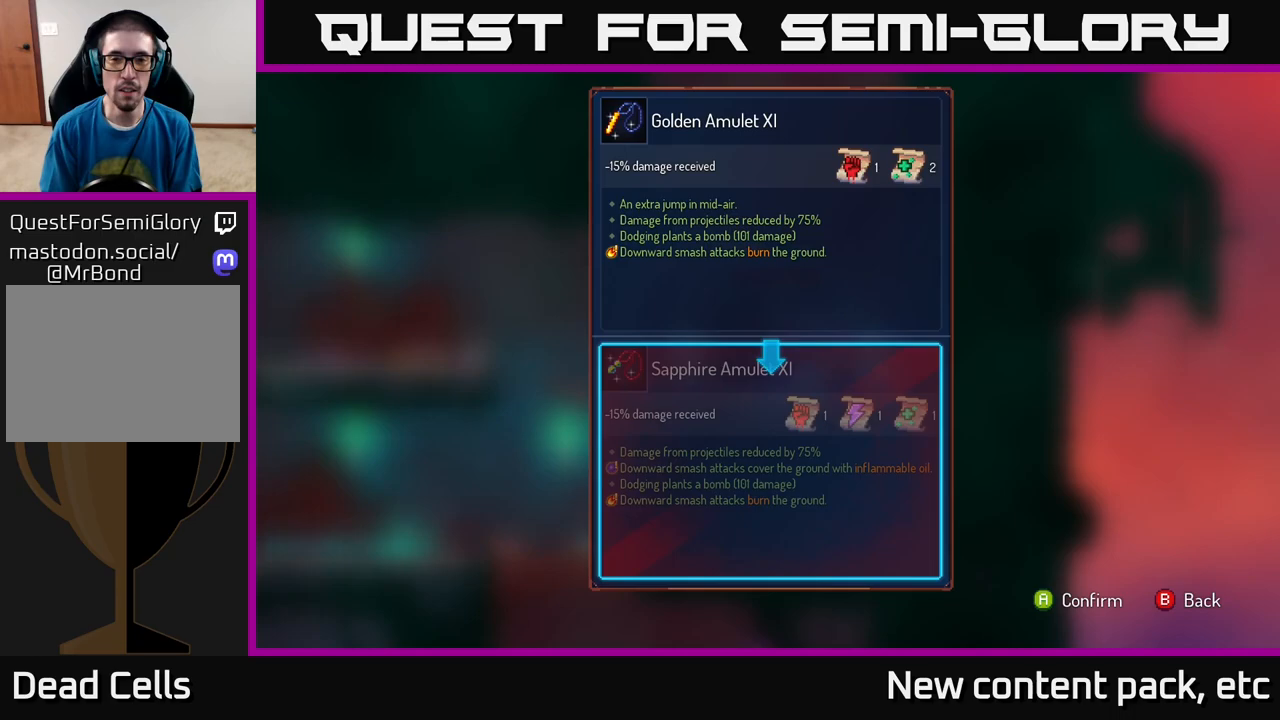
{"buttons": [], "left_stick": "center", "right_stick": "center", "events": []}
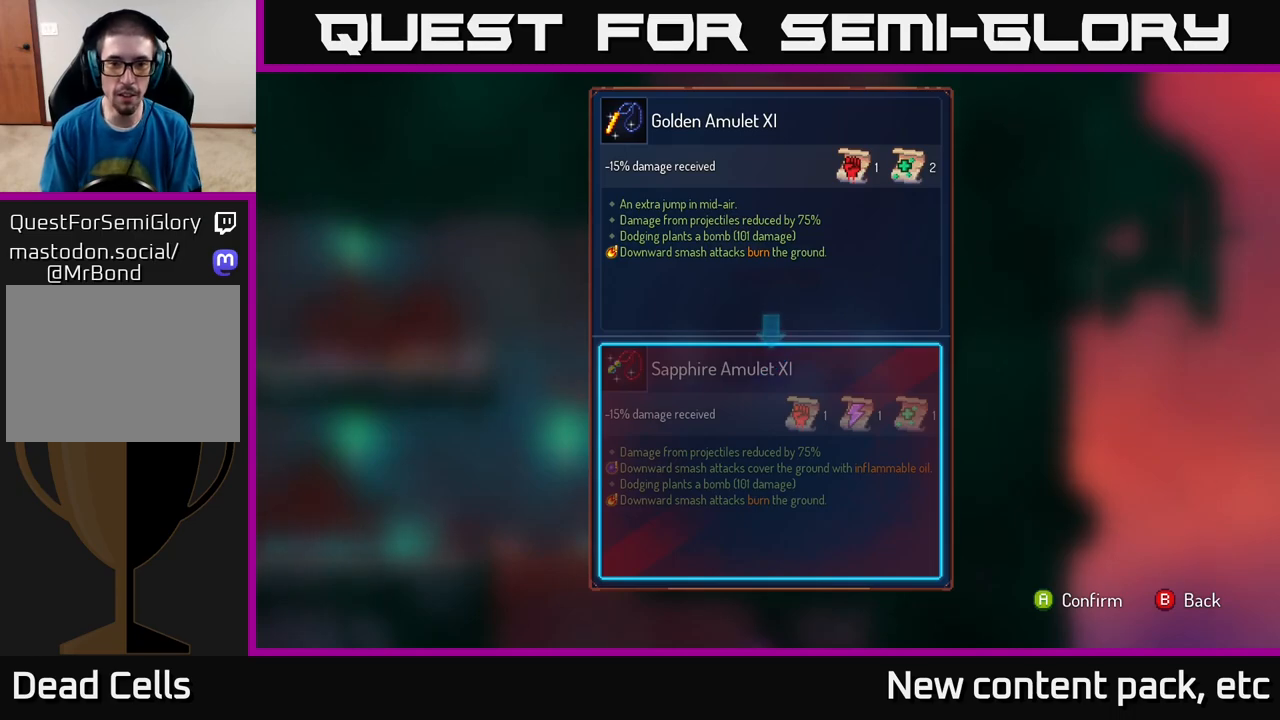
{"buttons": [], "left_stick": "center", "right_stick": "center", "events": []}
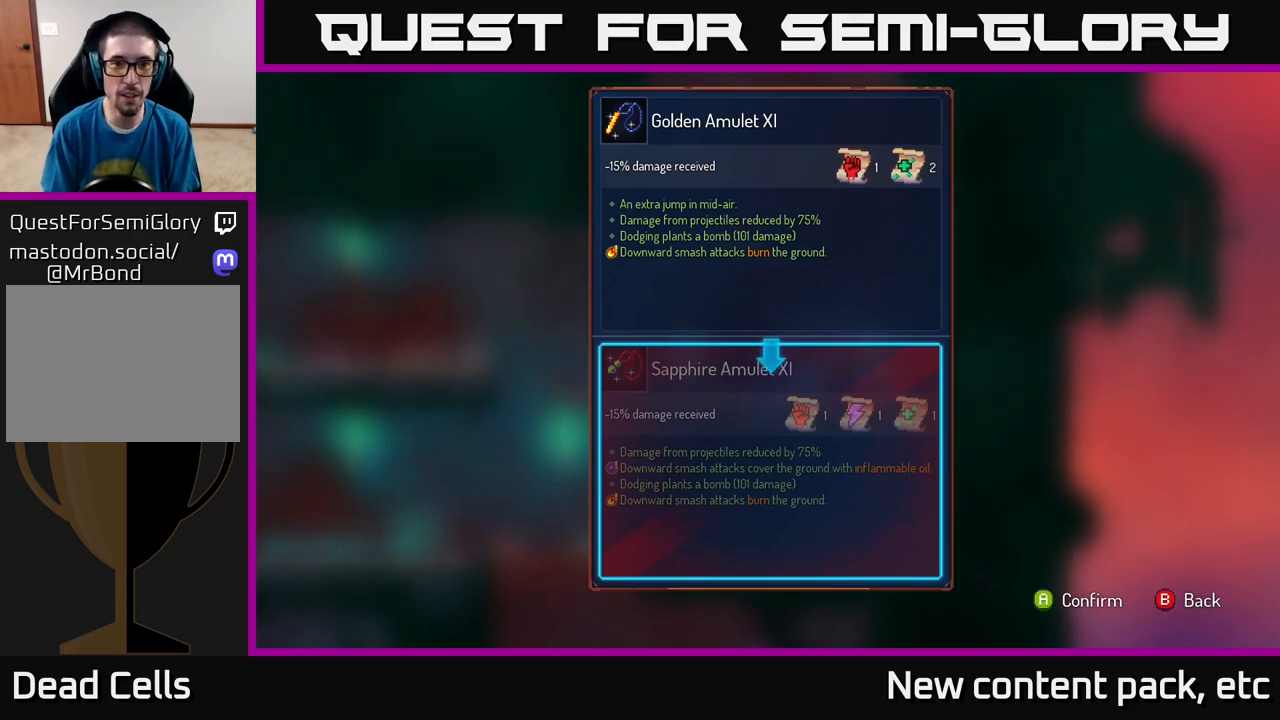
{"buttons": [], "left_stick": "center", "right_stick": "center", "events": []}
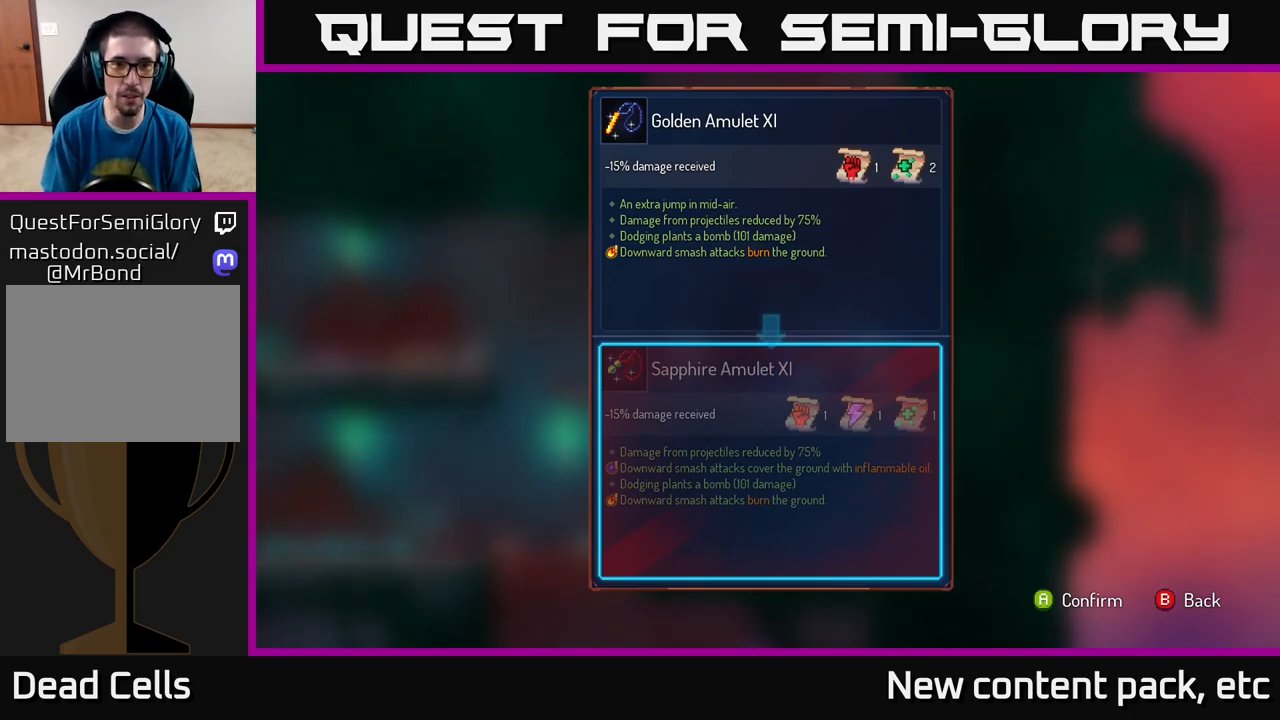
{"buttons": [], "left_stick": "center", "right_stick": "center", "events": []}
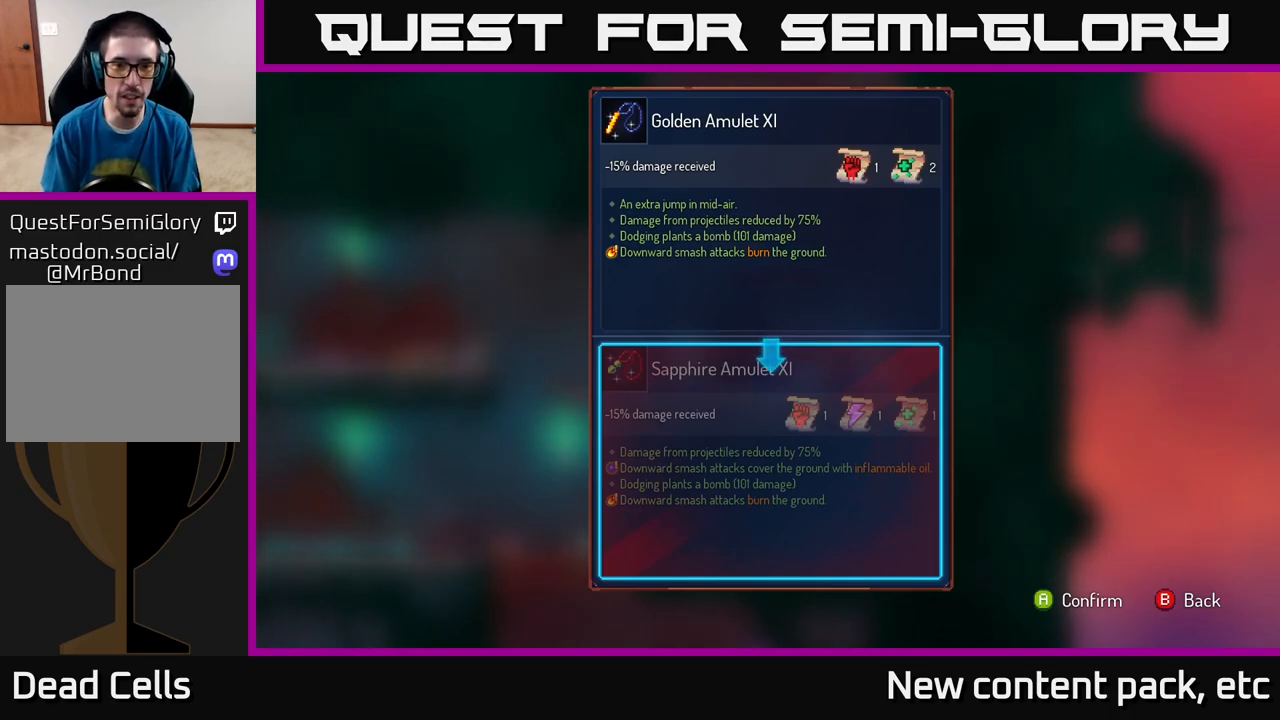
{"buttons": [], "left_stick": "center", "right_stick": "center", "events": []}
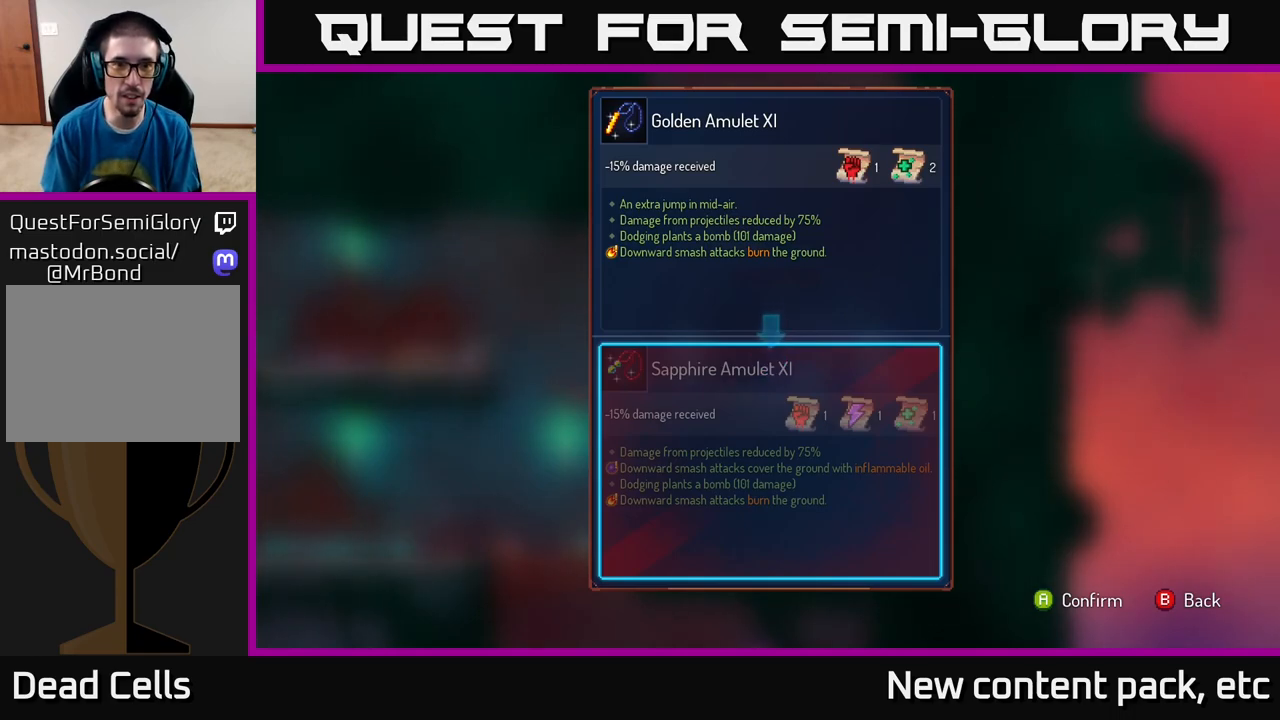
{"buttons": ["R1"], "left_stick": "center", "right_stick": "center", "events": [[283, "B", "down"], [317, "B", "up"], [467, "R1", "down"]]}
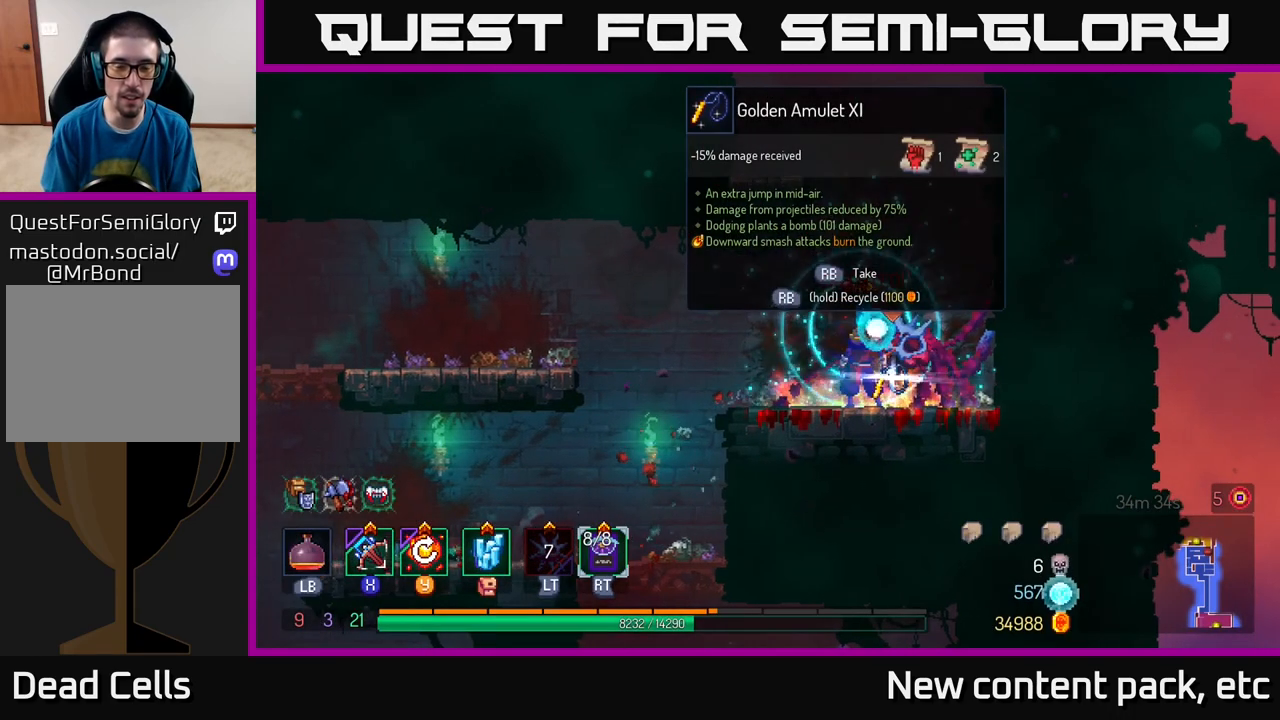
{"buttons": ["R1"], "left_stick": "center", "right_stick": "center", "events": []}
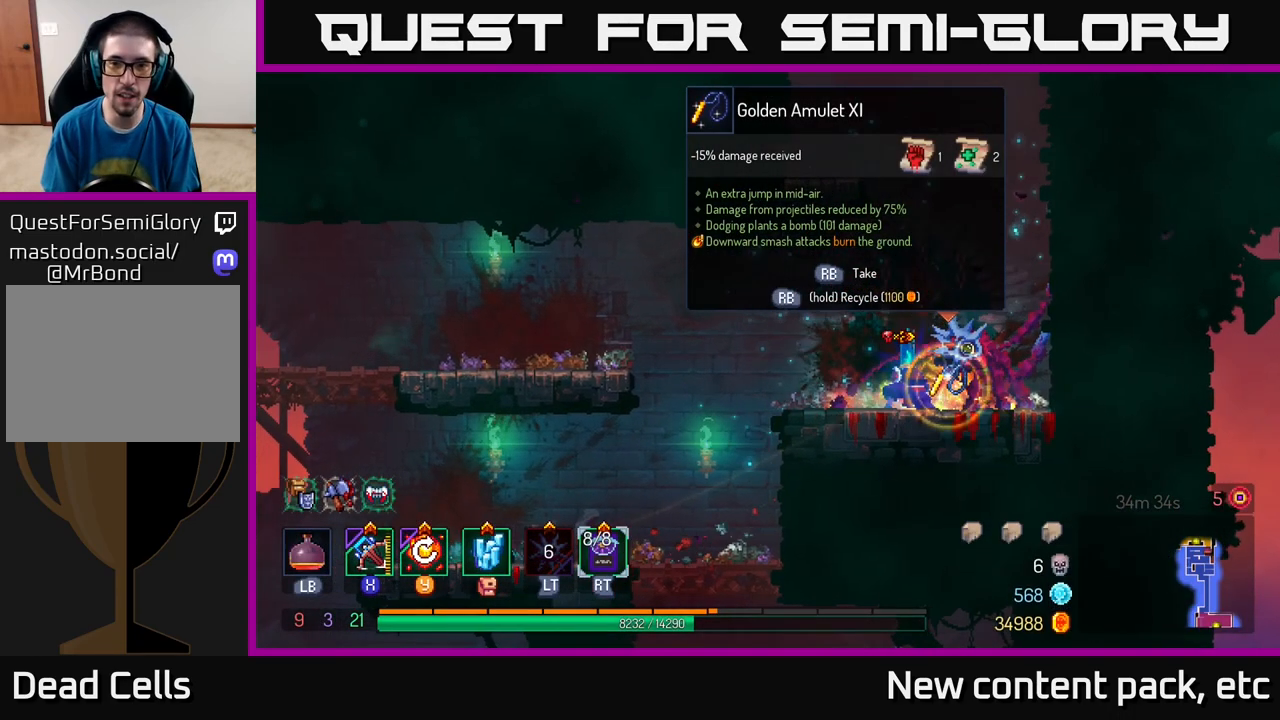
{"buttons": ["A"], "left_stick": "right", "right_stick": "center", "events": [[283, "R1", "up"], [333, "left_stick", "right"], [400, "A", "down"]]}
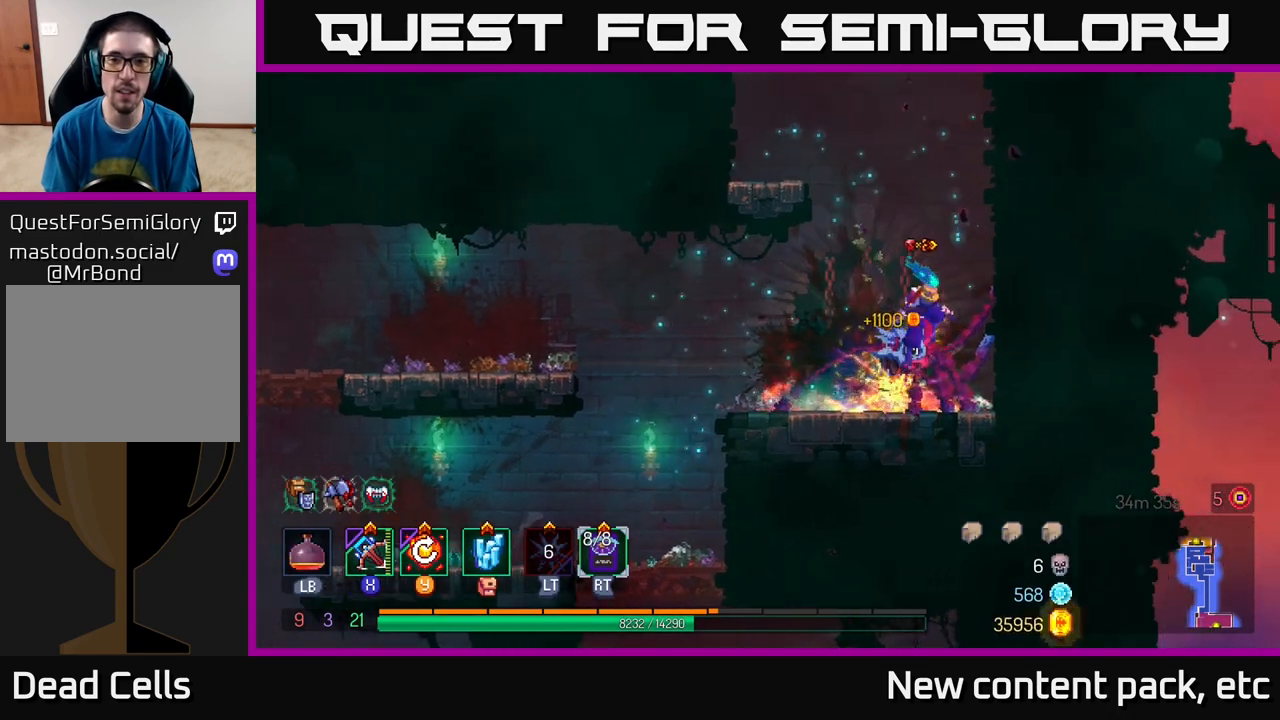
{"buttons": [], "left_stick": "right", "right_stick": "center", "events": [[33, "A", "up"]]}
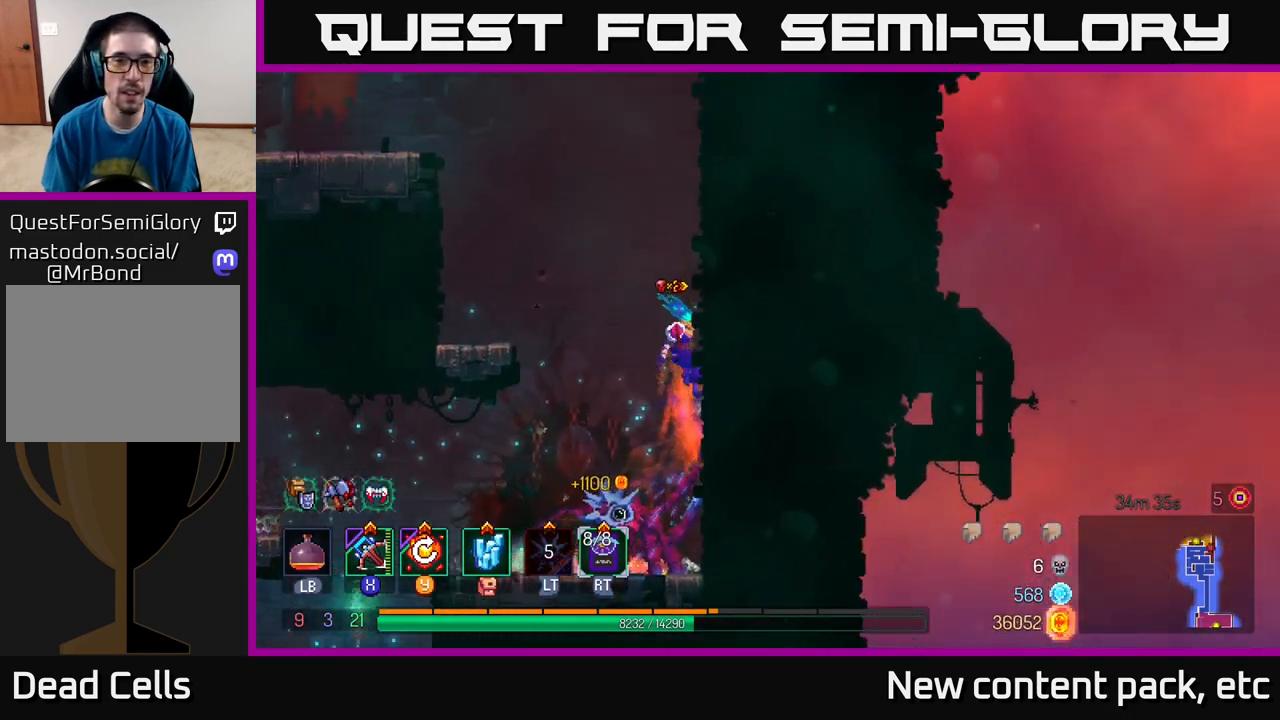
{"buttons": [], "left_stick": "left", "right_stick": "center", "events": [[100, "A", "down"], [150, "left_stick", "left"], [217, "A", "up"], [283, "A", "down"], [500, "A", "up"]]}
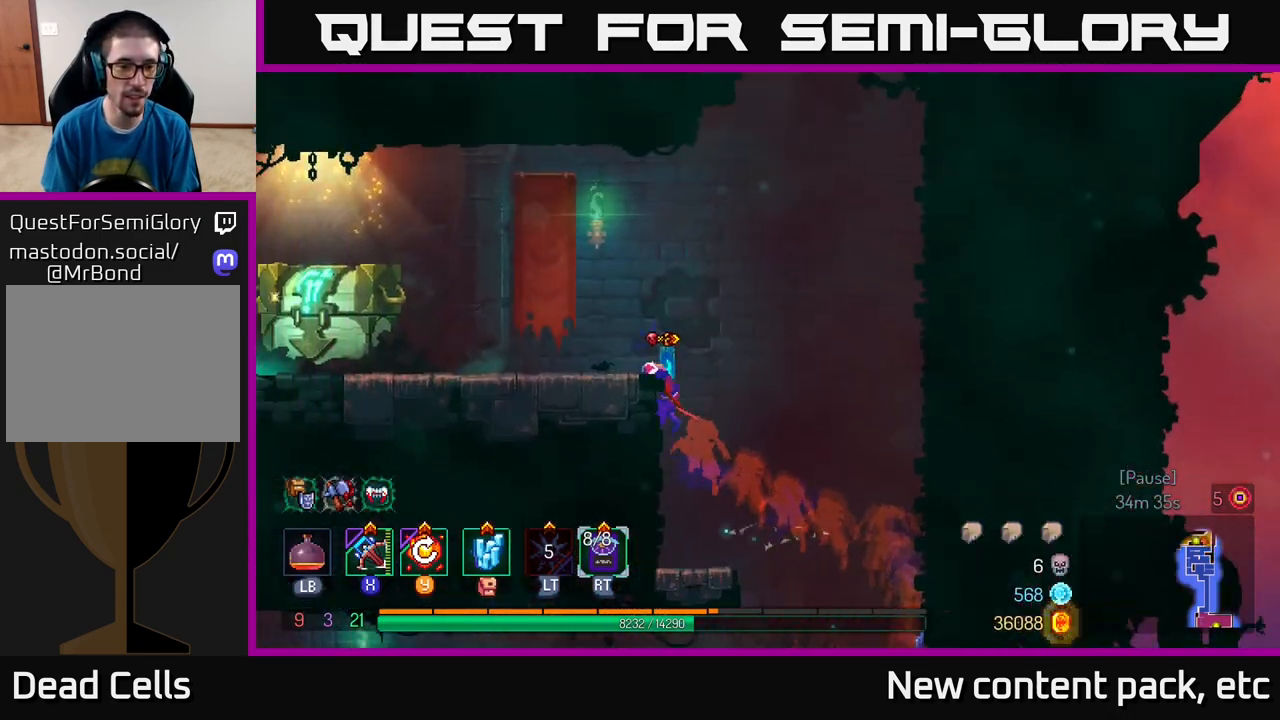
{"buttons": [], "left_stick": "left", "right_stick": "center", "events": []}
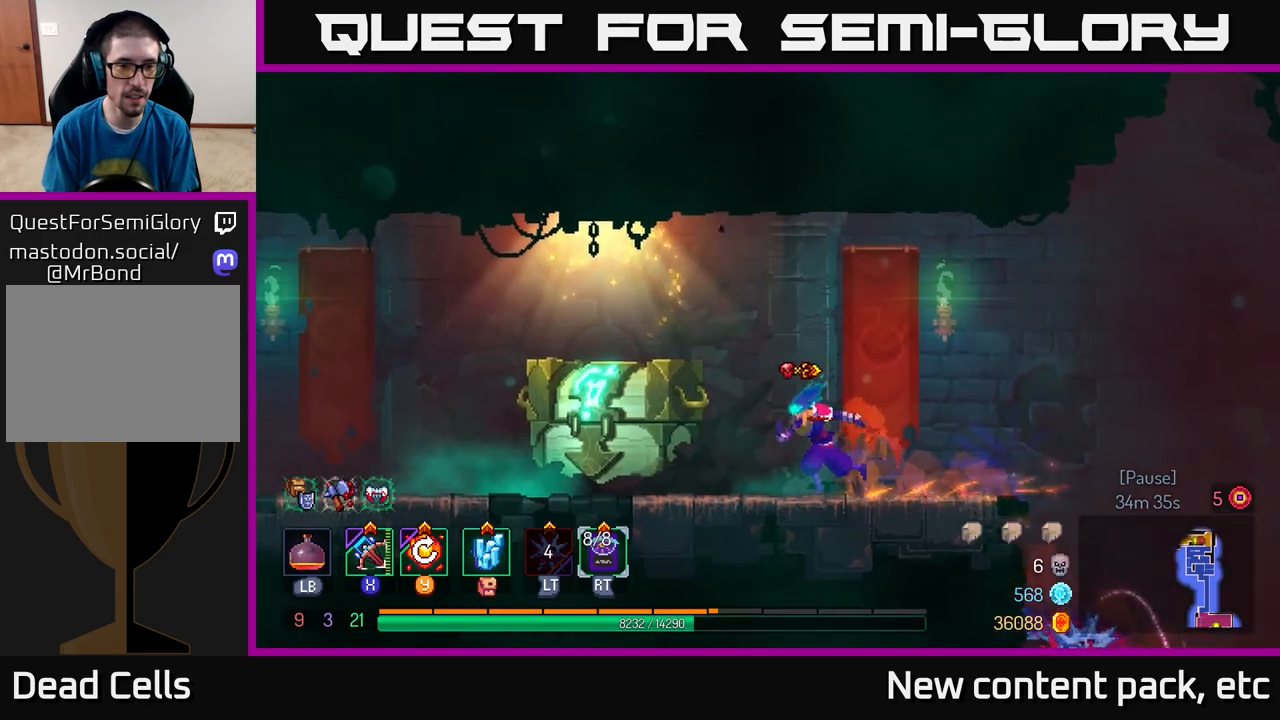
{"buttons": ["R1"], "left_stick": "left", "right_stick": "center", "events": [[67, "B", "down"], [200, "B", "up"], [267, "R1", "down"], [367, "R1", "up"], [450, "R1", "down"]]}
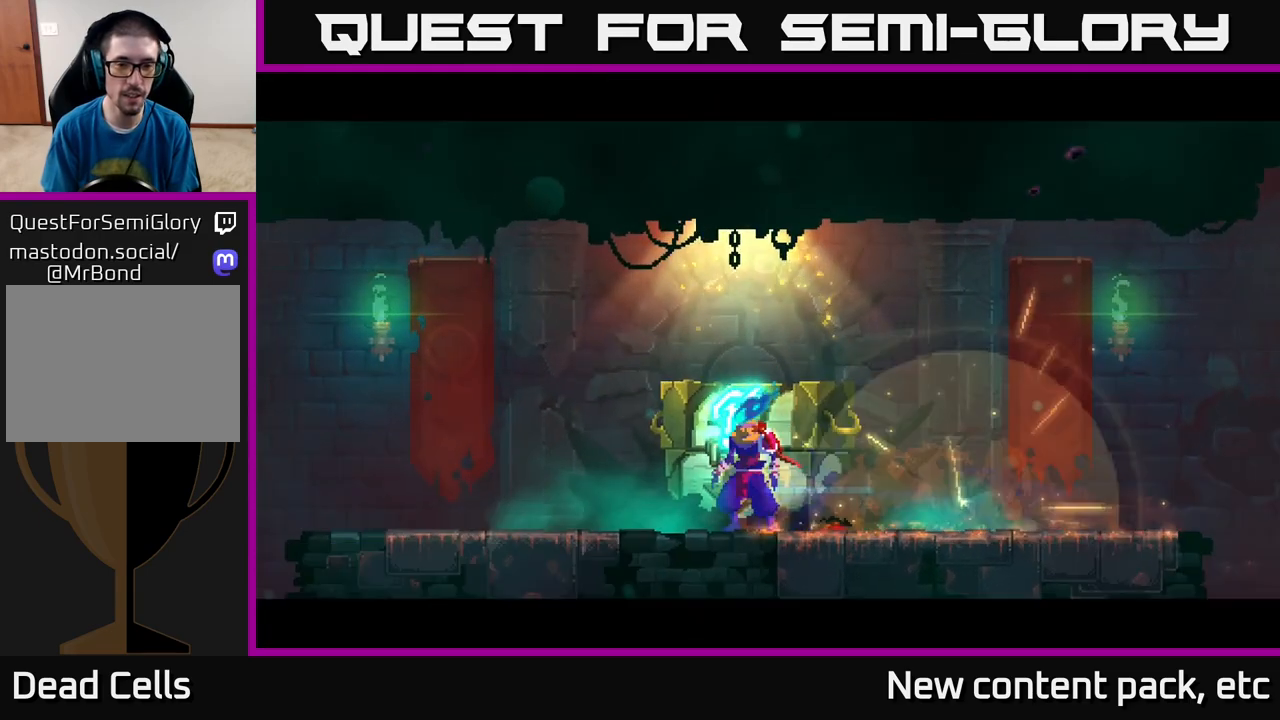
{"buttons": [], "left_stick": "center", "right_stick": "center", "events": [[17, "left_stick", "center"], [33, "R1", "up"]]}
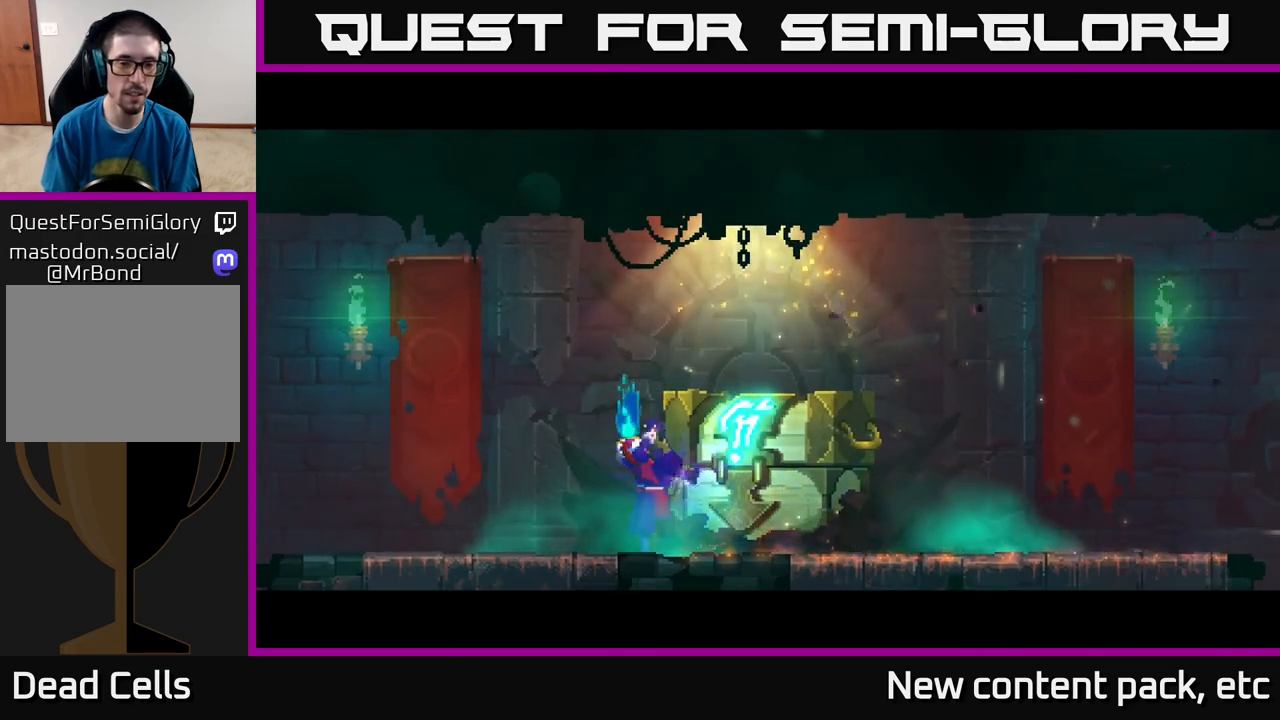
{"buttons": [], "left_stick": "center", "right_stick": "center", "events": []}
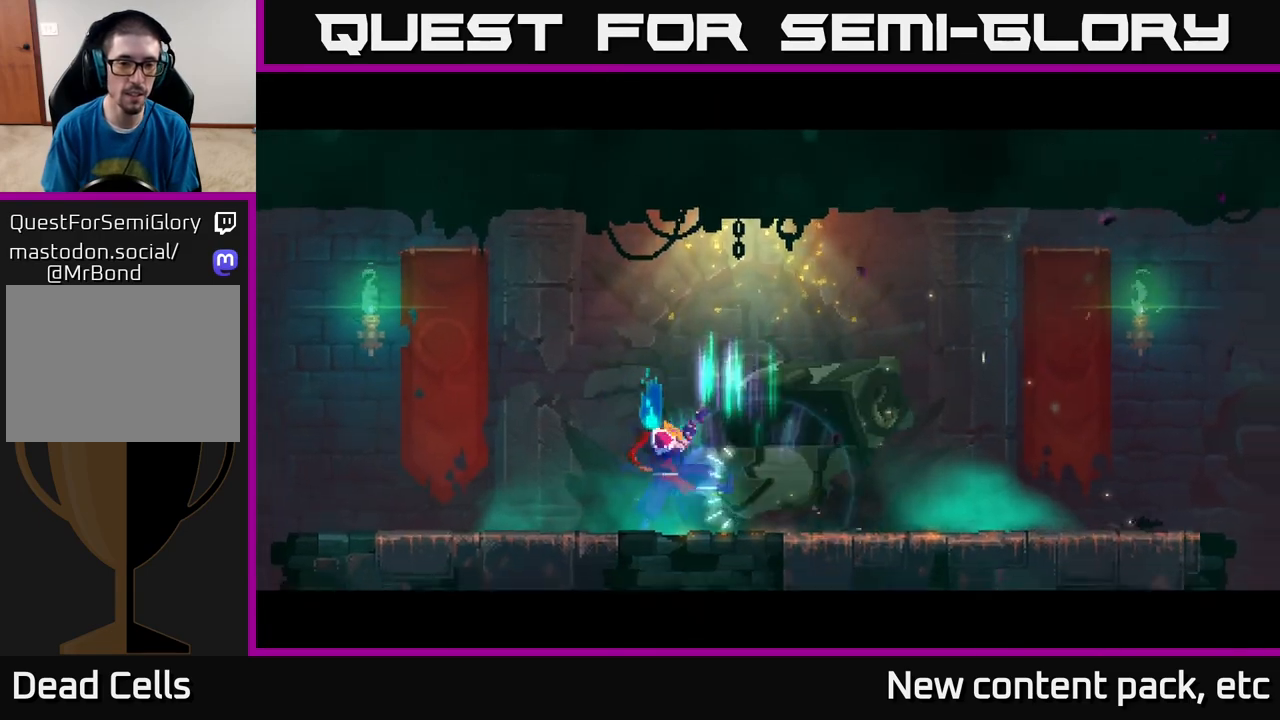
{"buttons": [], "left_stick": "center", "right_stick": "center", "events": []}
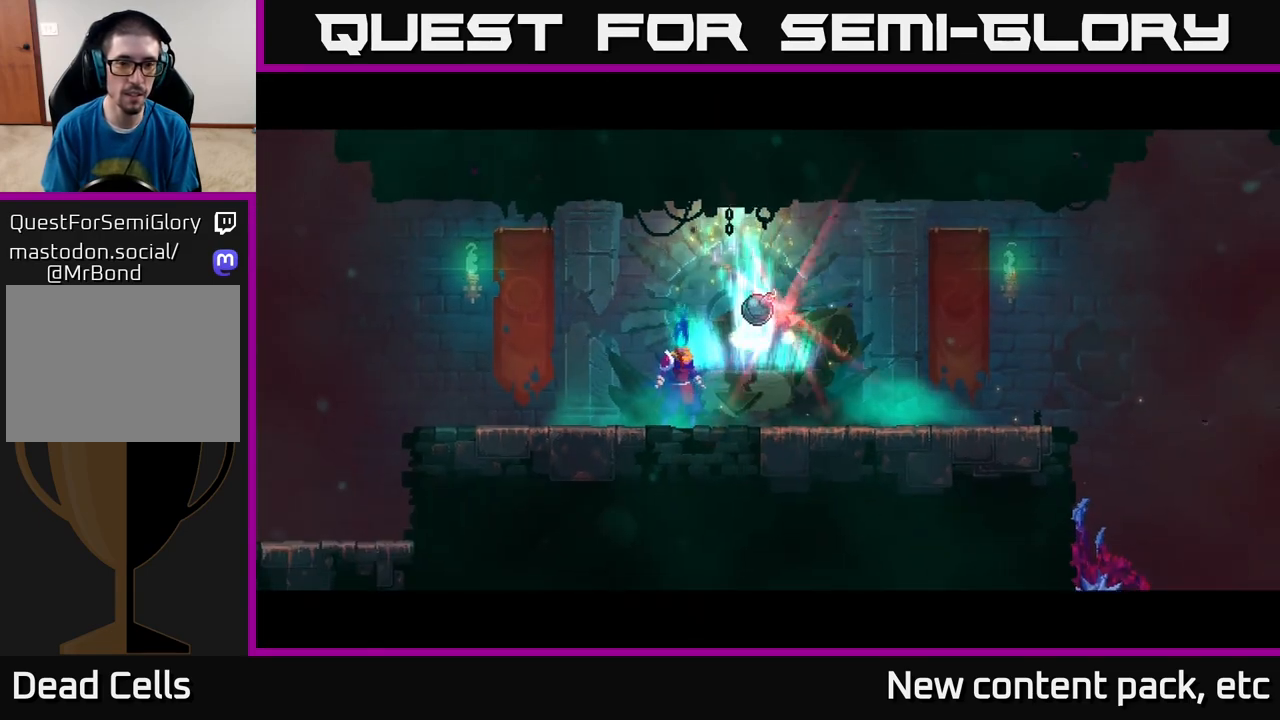
{"buttons": [], "left_stick": "center", "right_stick": "center", "events": [[317, "left_stick", "right"], [483, "left_stick", "center"]]}